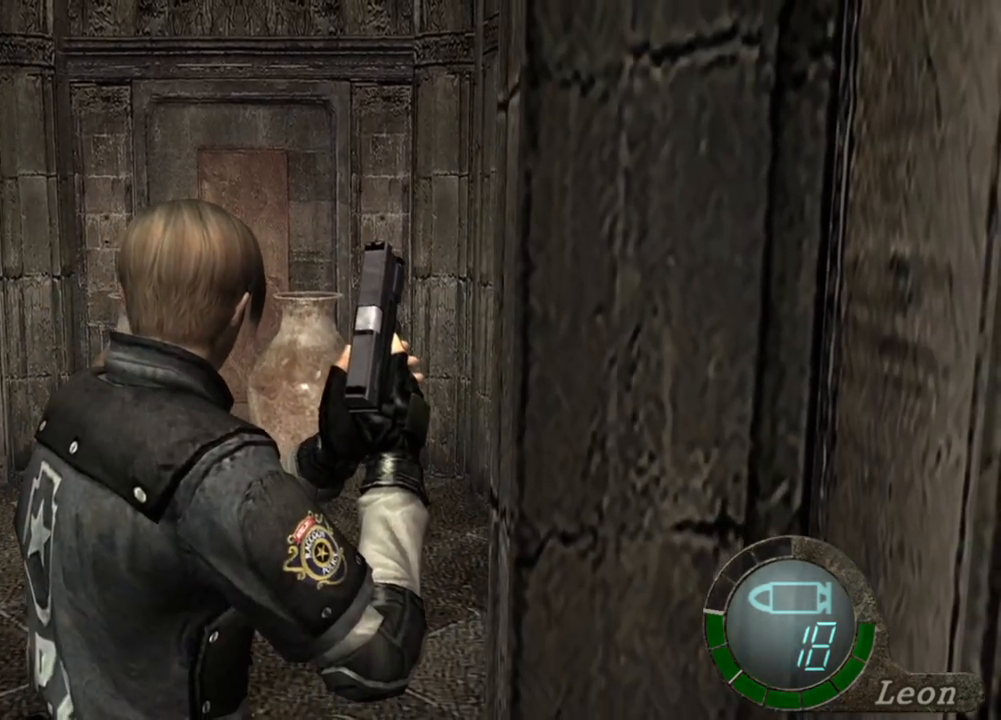
Gameplay with keyboard and mouse; each line is a JSON object with the keys and mouse buttons held at the frame after it. "events" lists presses ("down") and releases ("up") of "1", "2", "3", "4", "5", "a", "alt", "b", "c", "ctrl", "d", "e", "f", "g", "q", "r", "s", "shift", "space", "t", "tab", "tilde", "v", "w", "x", "z", "mouse_left", "mouse_wheel", "mouse_right", "mouse_mb4" and "mouse_mb5" between this image and that frame as [ms after this image, input, new state], when the widget could be followed in between. "mouse_left", "mouse_wheel", "mouse_right", "mouse_mb4", "mouse_mb5" = the "left", "wheel", "right", "mb4", "mb5" buttons of the "mouse" list. No other keys are recorded. "wheel" means that the mouse wheel is clicked or scrolled. Mouse movement is not recorded.
{"keys": [], "mouse": [], "events": []}
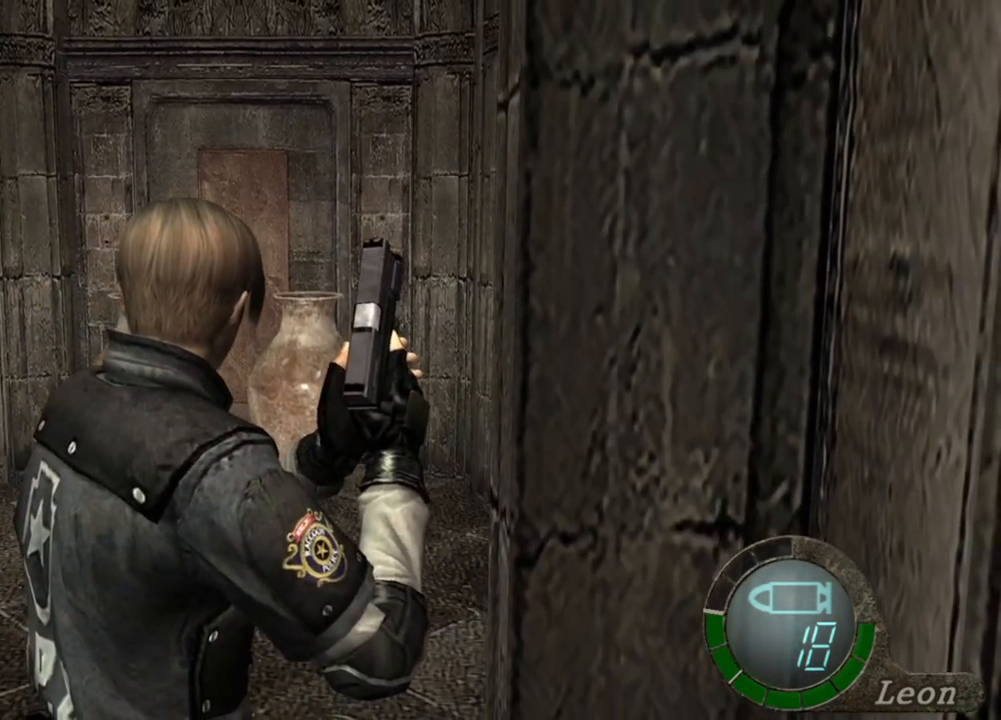
{"keys": [], "mouse": [], "events": []}
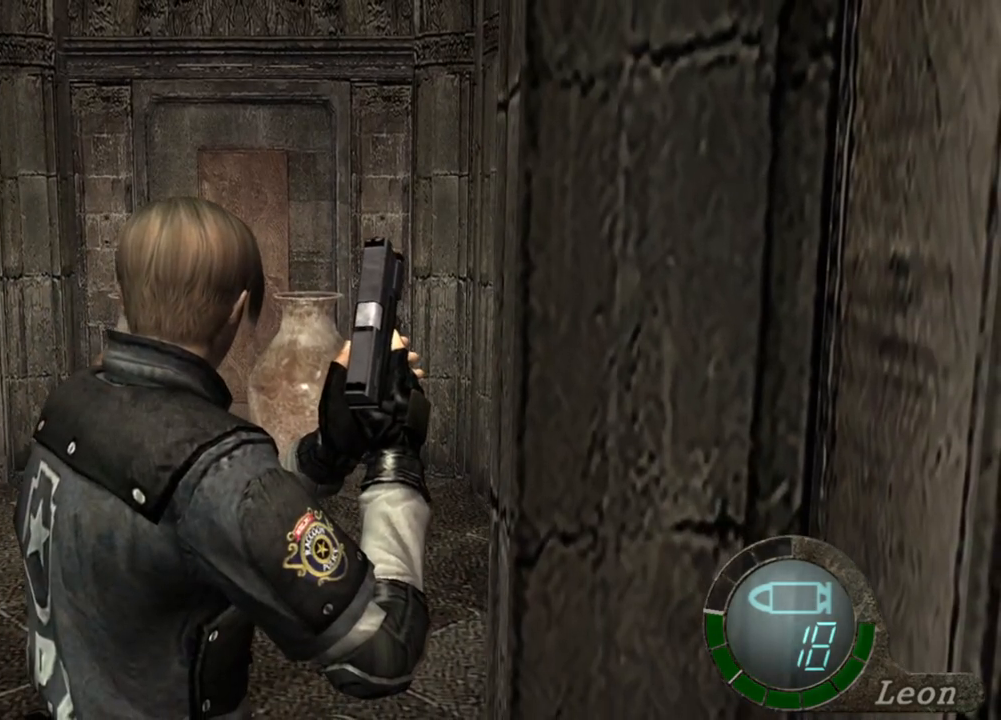
{"keys": [], "mouse": [], "events": []}
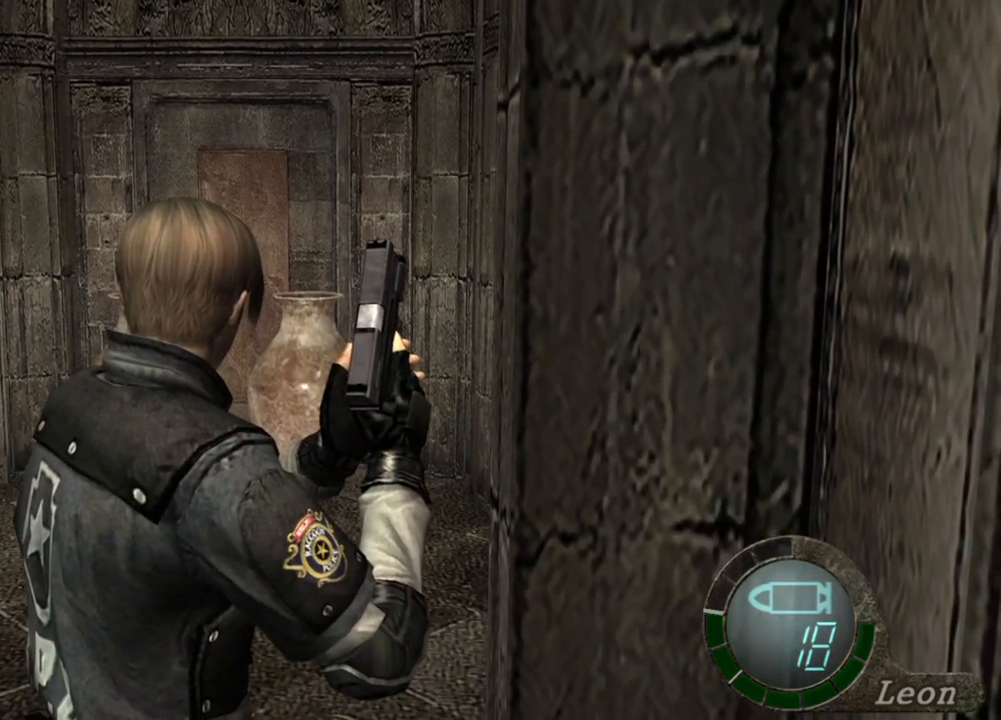
{"keys": [], "mouse": [], "events": []}
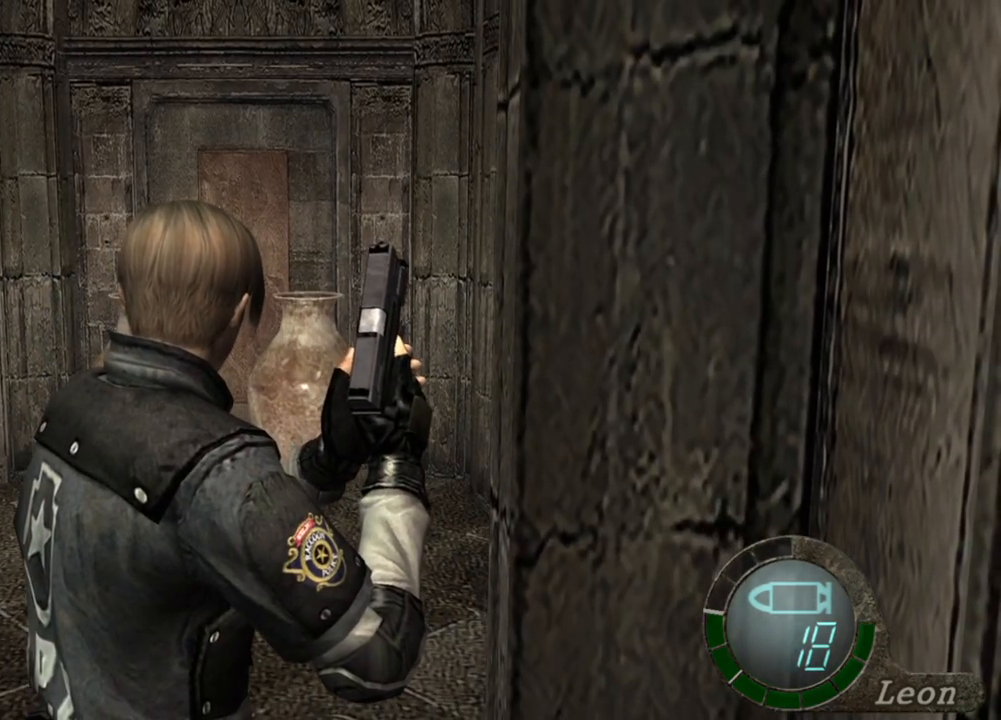
{"keys": [], "mouse": [], "events": []}
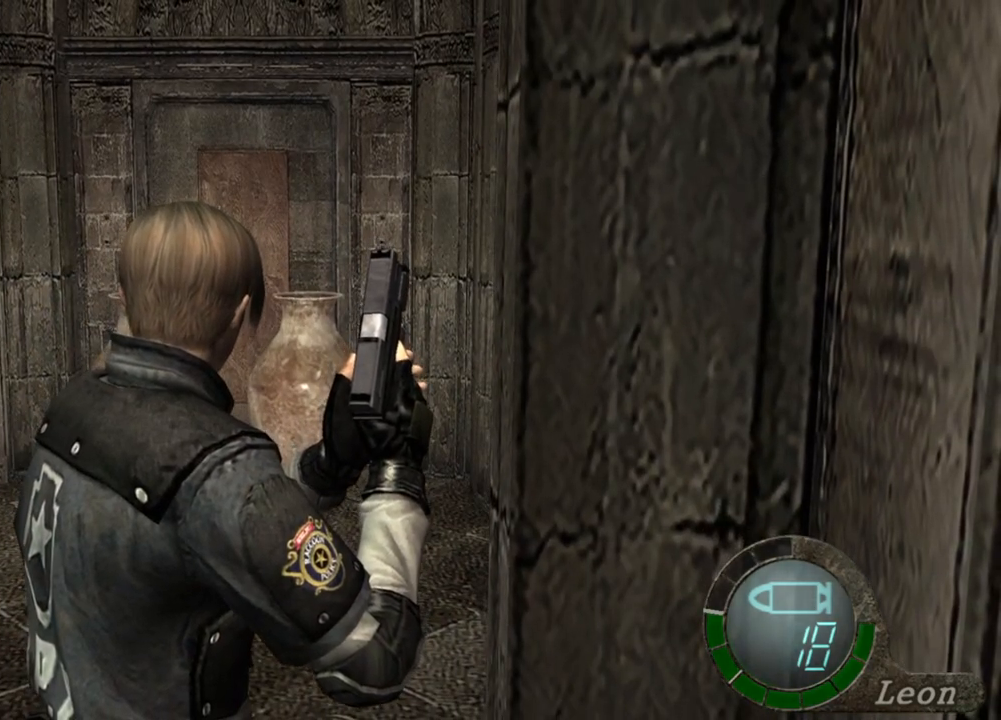
{"keys": [], "mouse": [], "events": []}
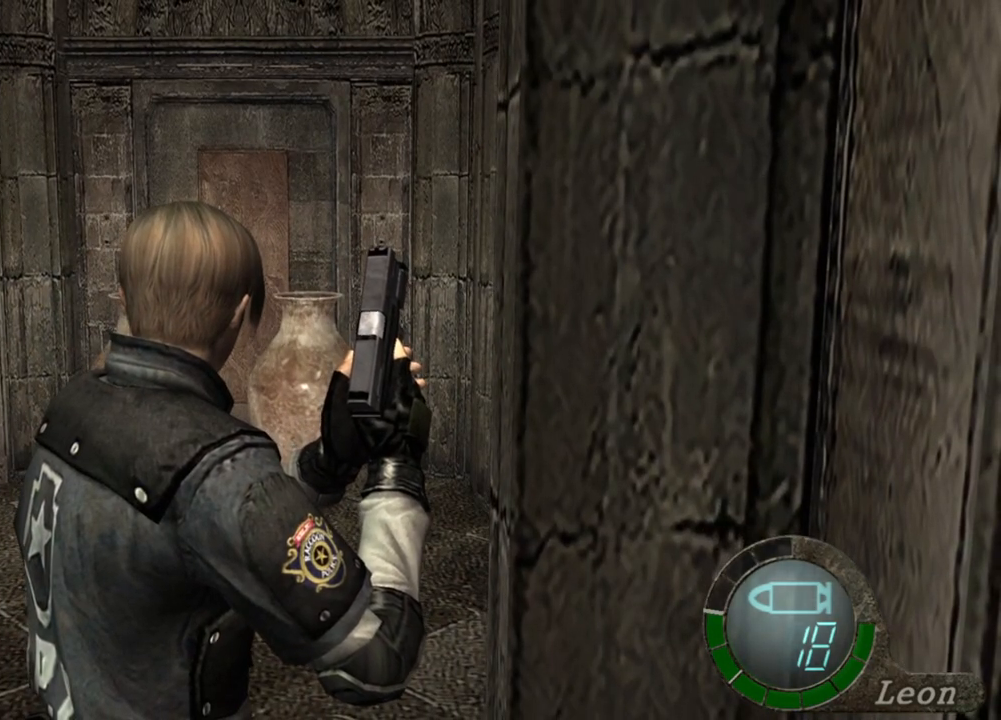
{"keys": [], "mouse": [], "events": []}
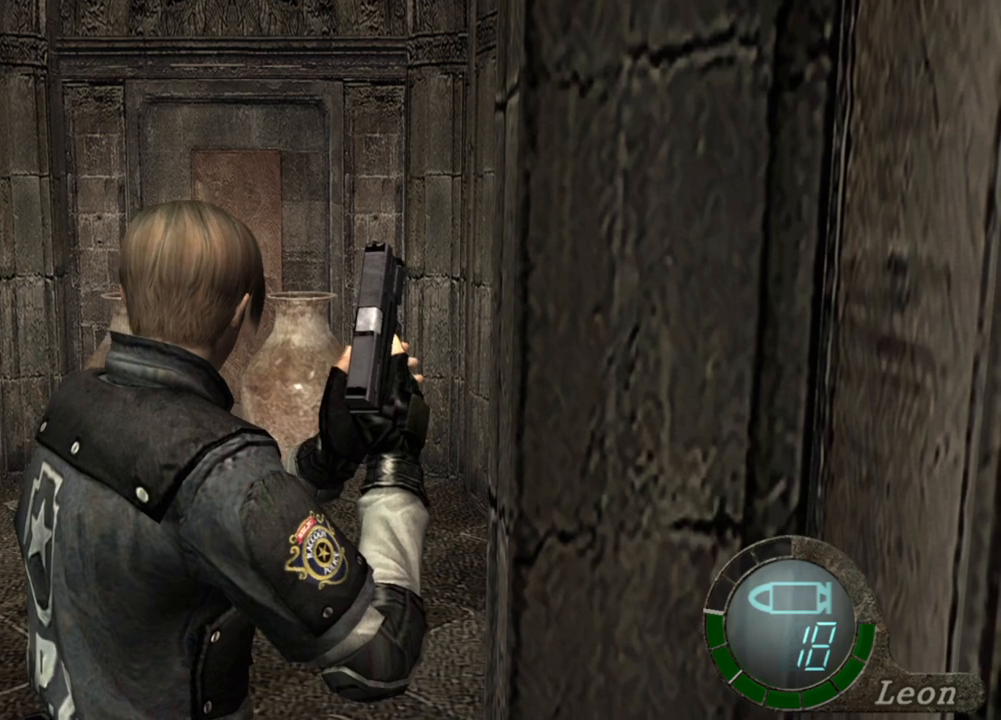
{"keys": [], "mouse": [], "events": []}
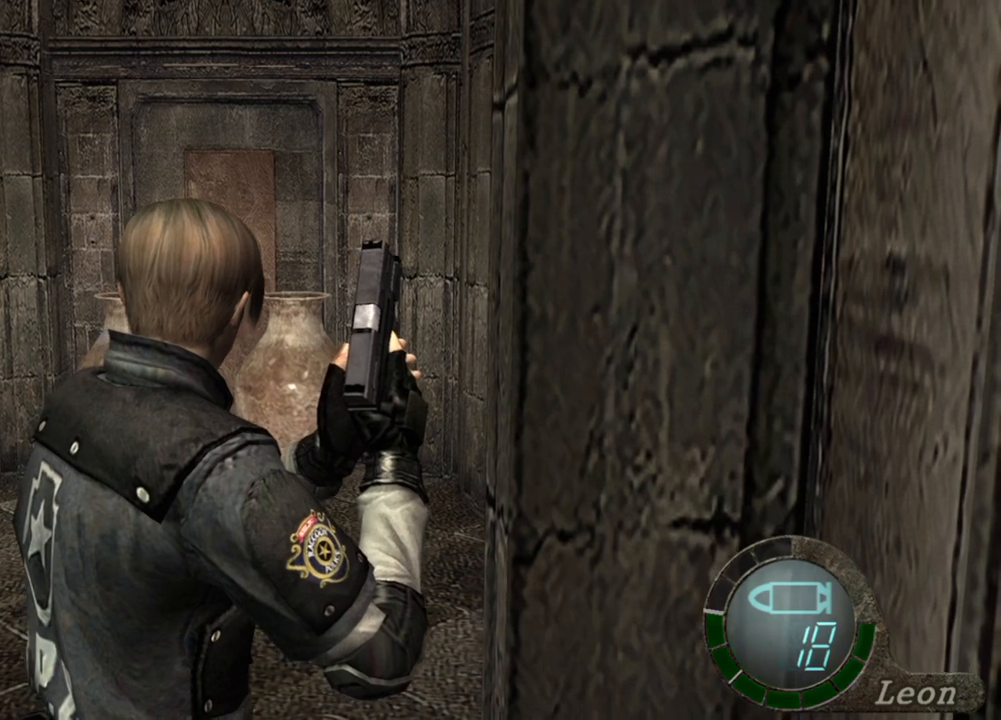
{"keys": [], "mouse": [], "events": []}
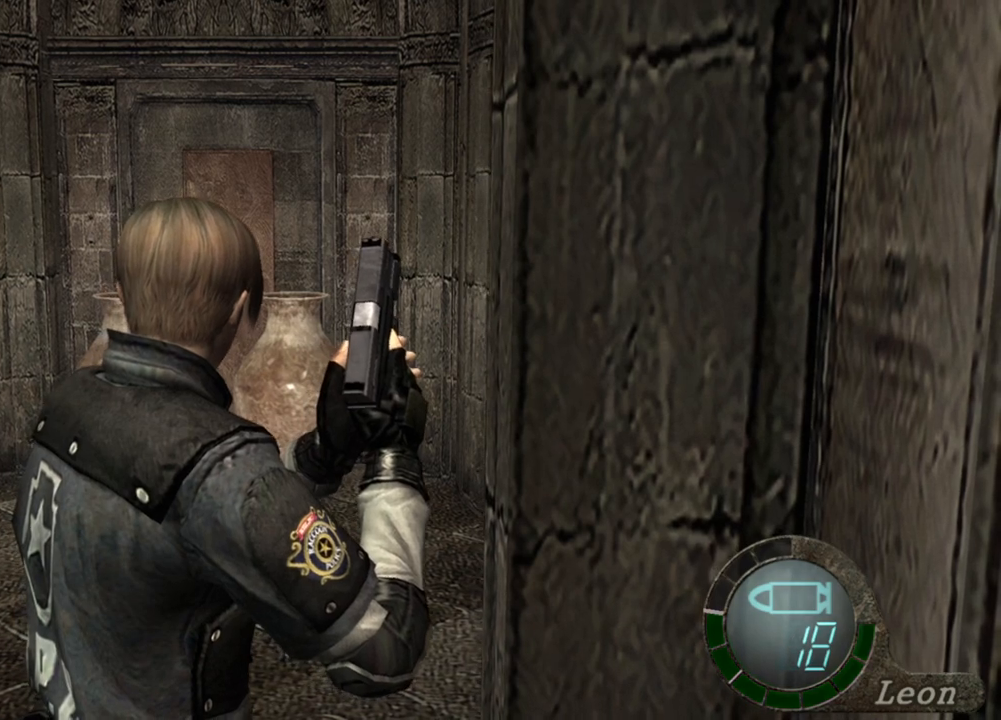
{"keys": [], "mouse": [], "events": [[33, "a", "down"], [166, "a", "up"]]}
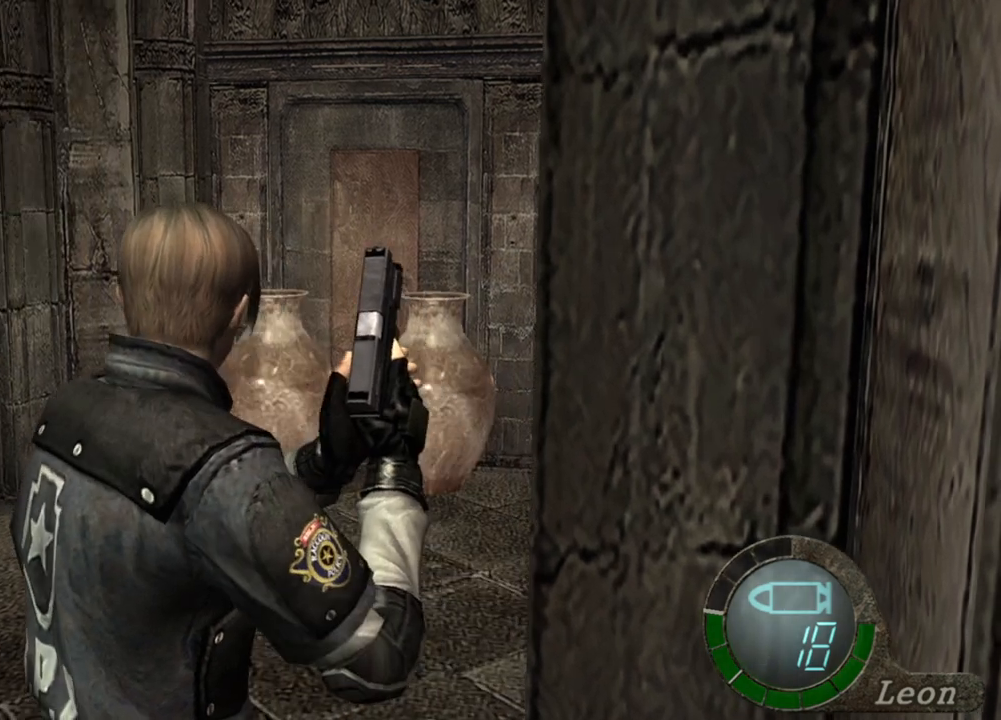
{"keys": [], "mouse": [], "events": []}
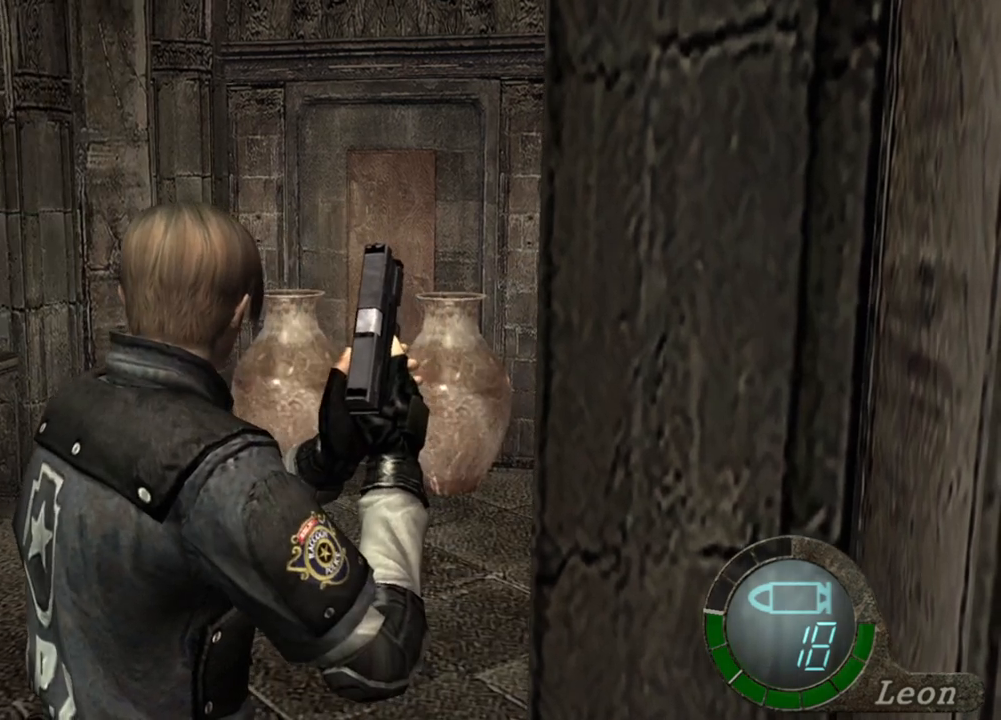
{"keys": [], "mouse": [], "events": []}
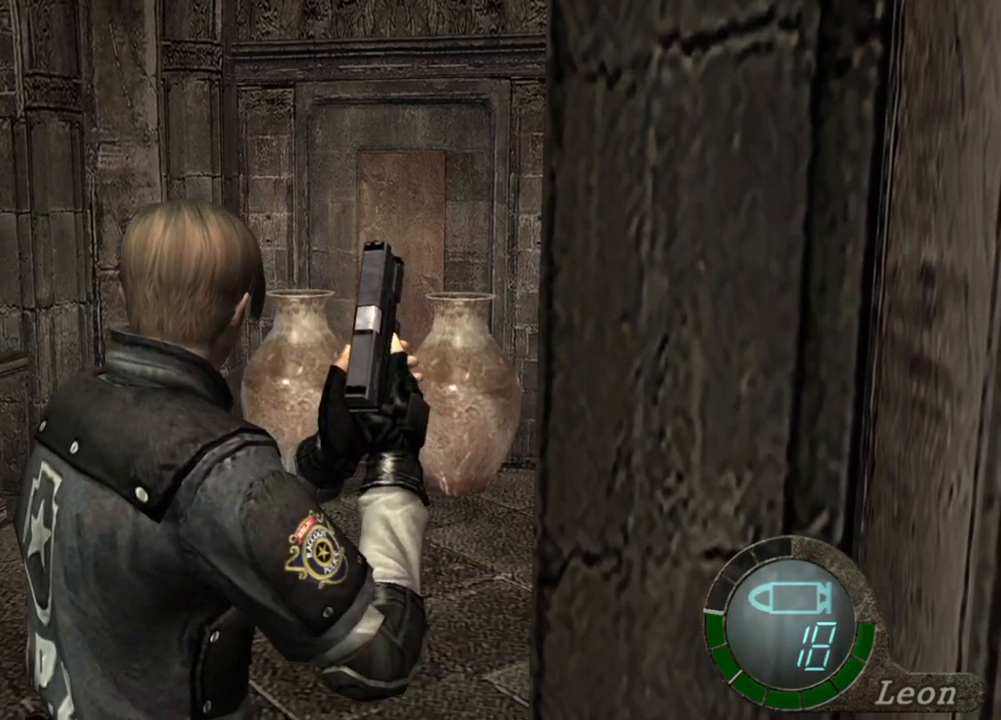
{"keys": [], "mouse": [], "events": []}
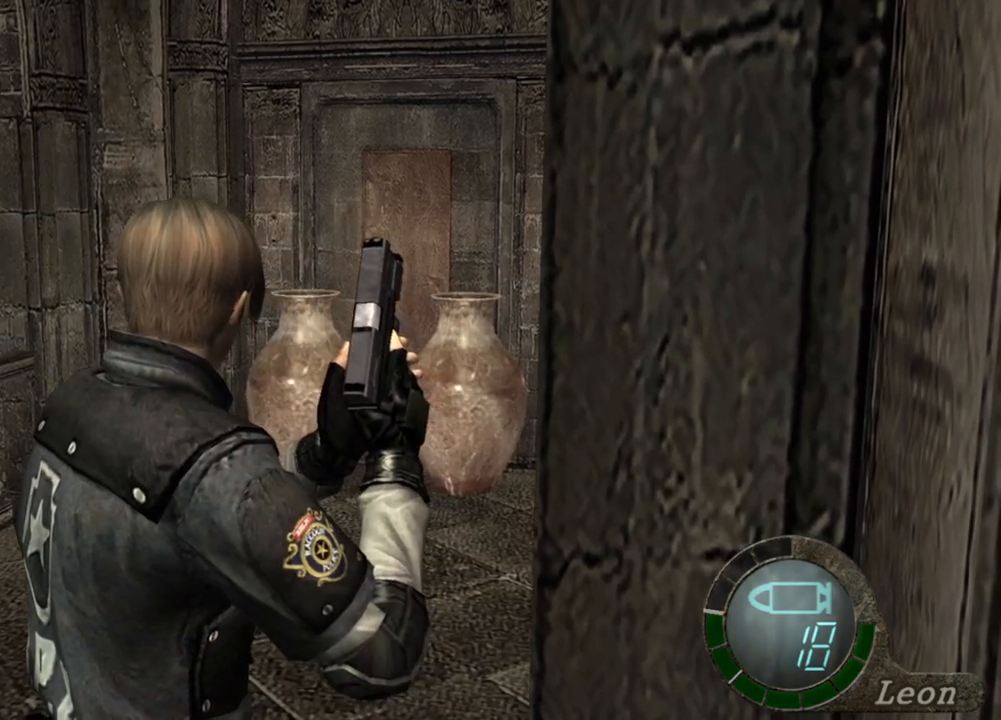
{"keys": [], "mouse": [], "events": []}
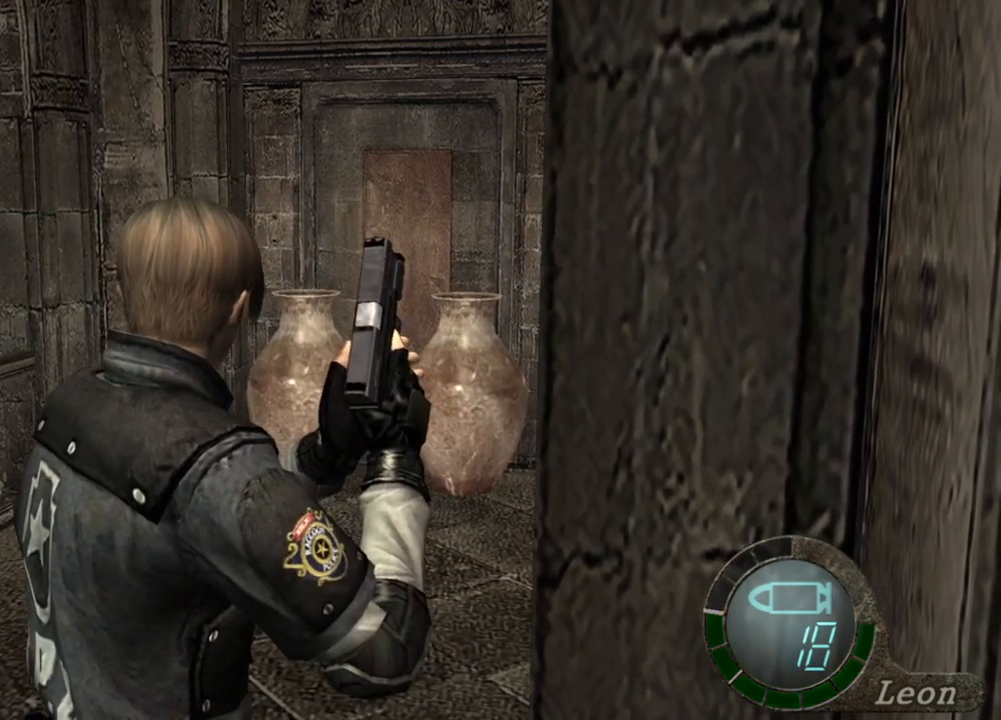
{"keys": [], "mouse": [], "events": []}
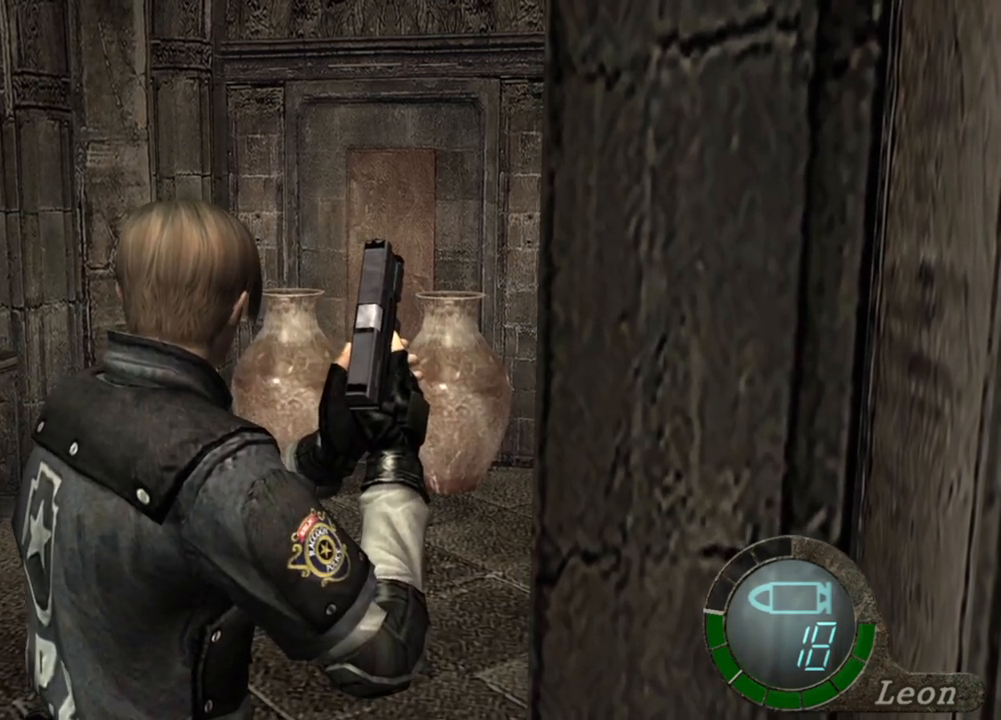
{"keys": [], "mouse": [], "events": []}
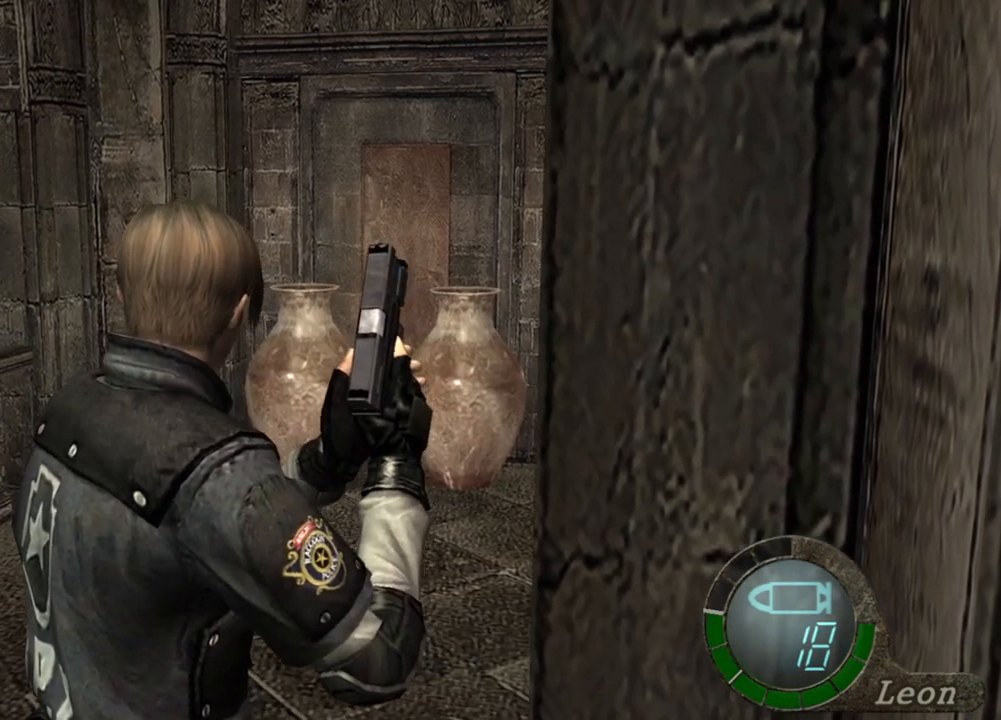
{"keys": [], "mouse": [], "events": []}
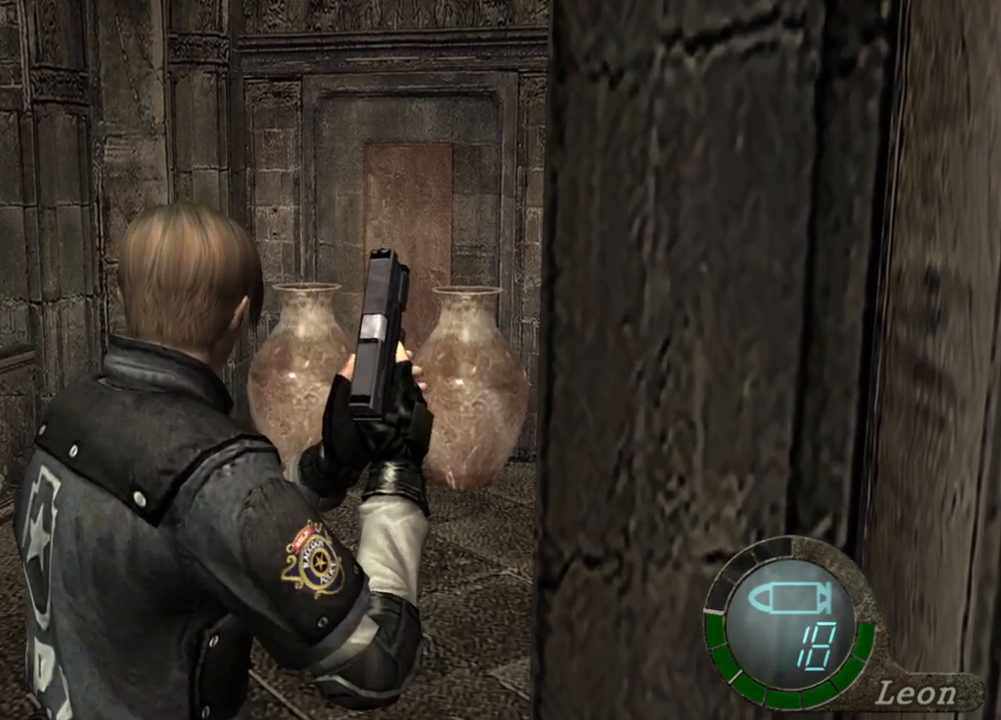
{"keys": [], "mouse": [], "events": []}
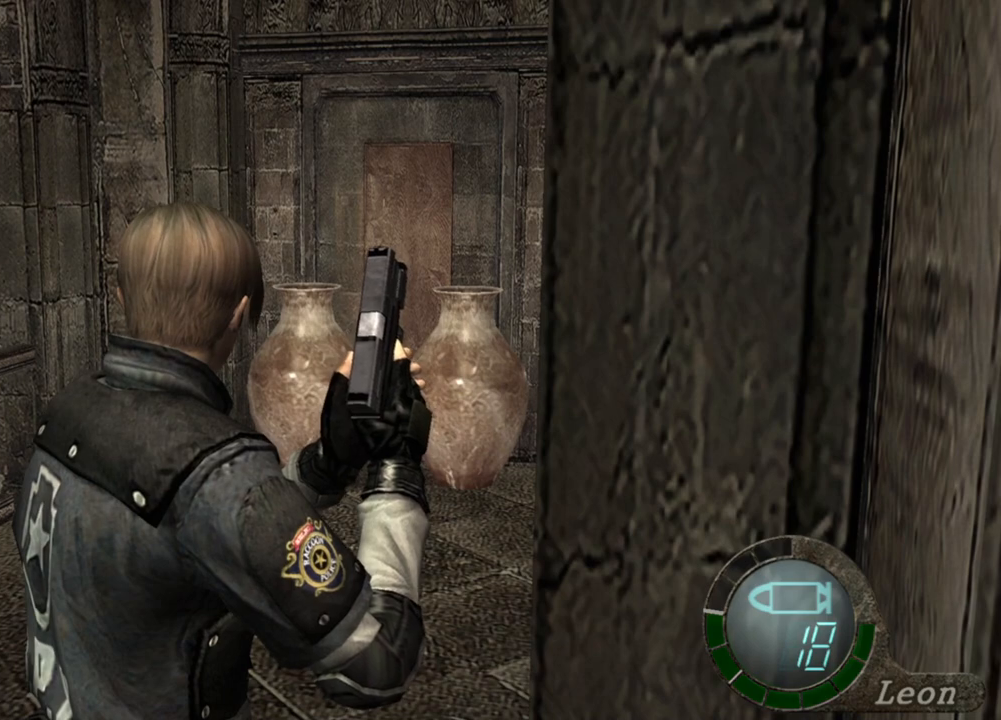
{"keys": [], "mouse": [], "events": []}
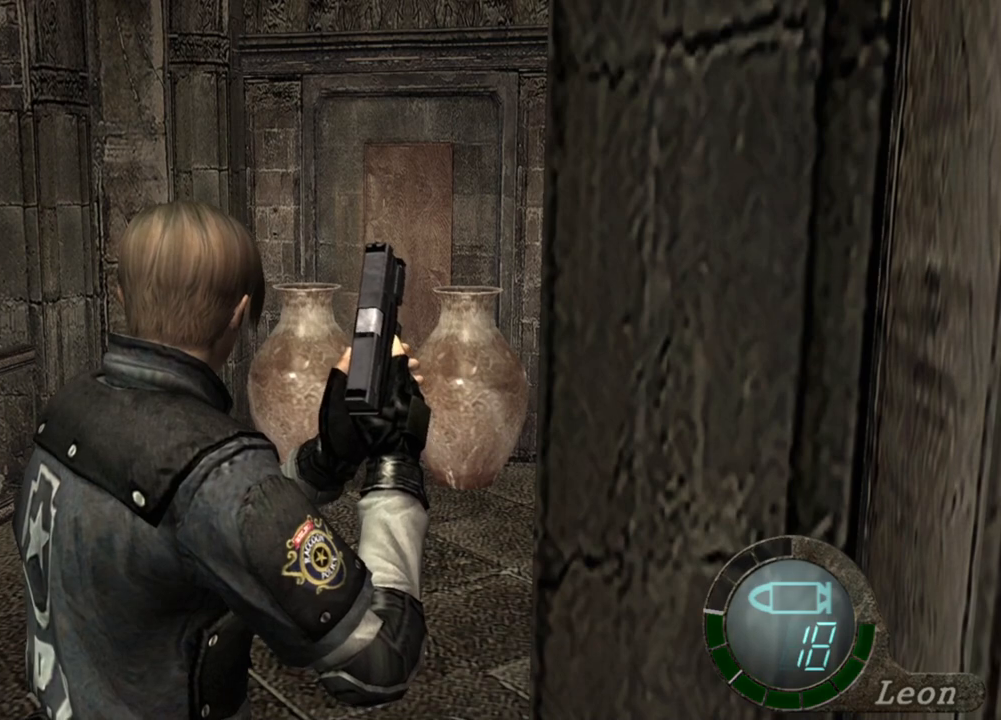
{"keys": ["shift", "w"], "mouse": [], "events": [[166, "shift", "down"], [166, "w", "down"]]}
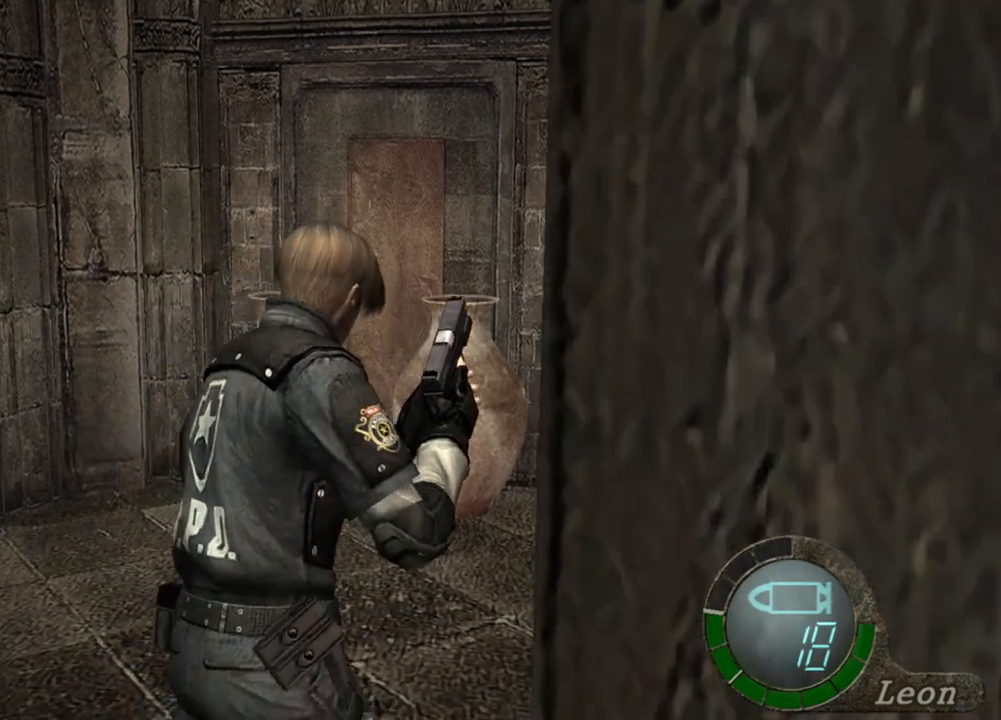
{"keys": ["shift", "w"], "mouse": [], "events": []}
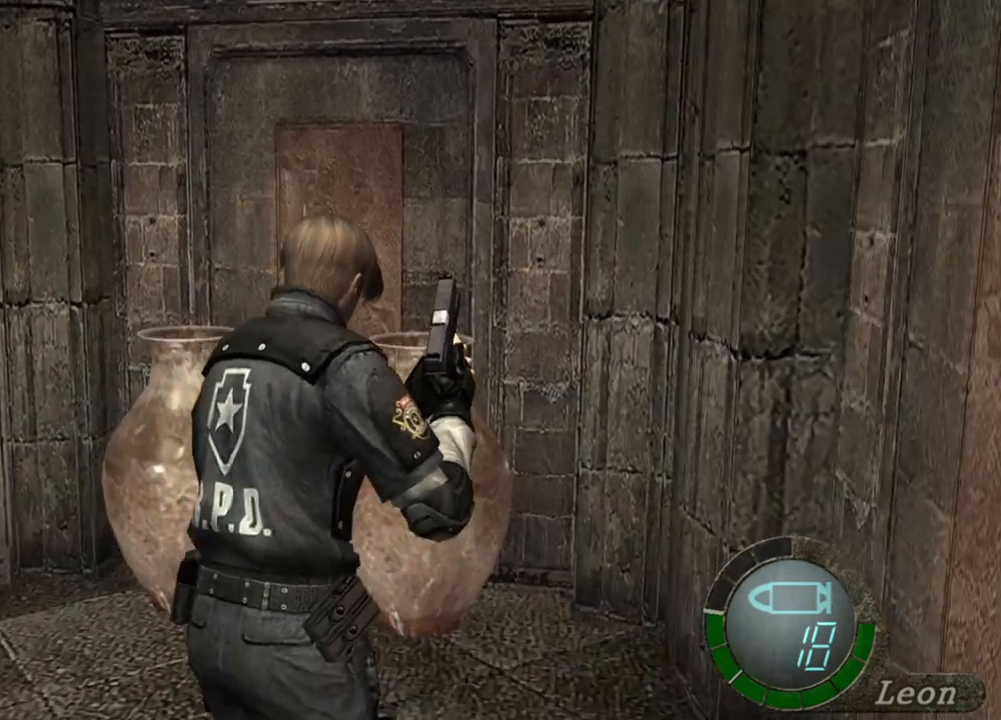
{"keys": ["shift", "w"], "mouse": [], "events": []}
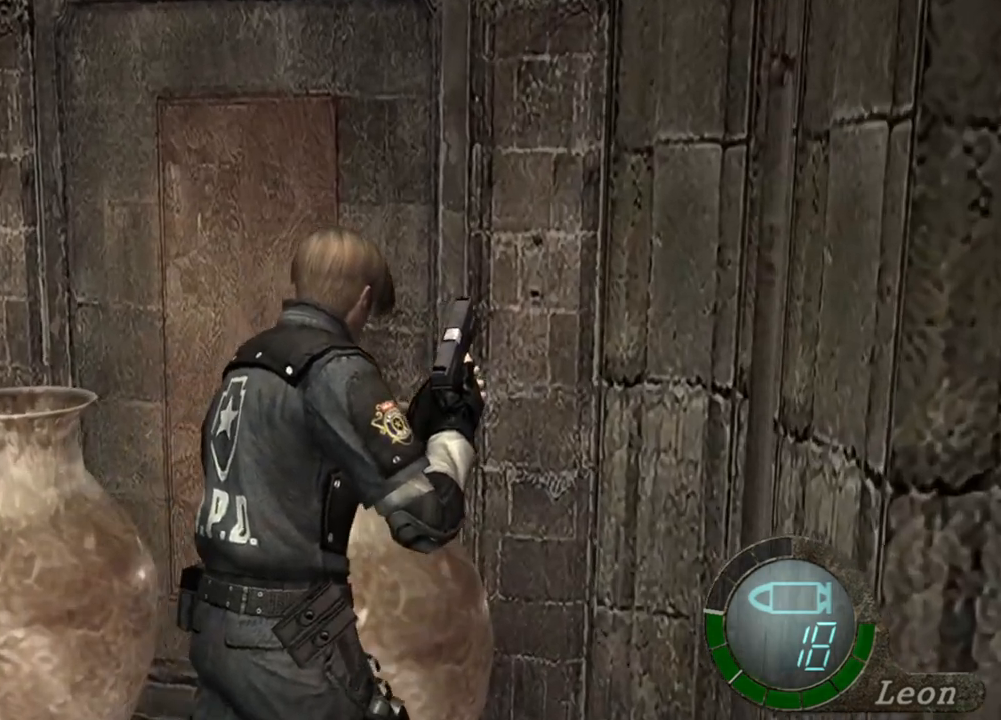
{"keys": ["shift", "w"], "mouse": [], "events": []}
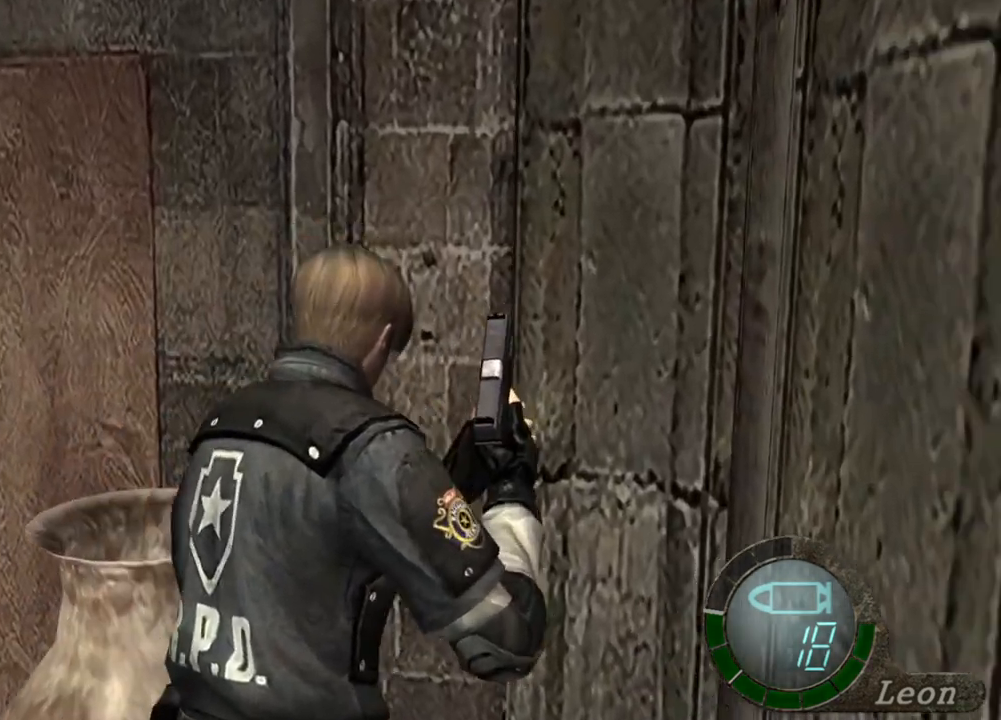
{"keys": ["shift", "w"], "mouse": [], "events": []}
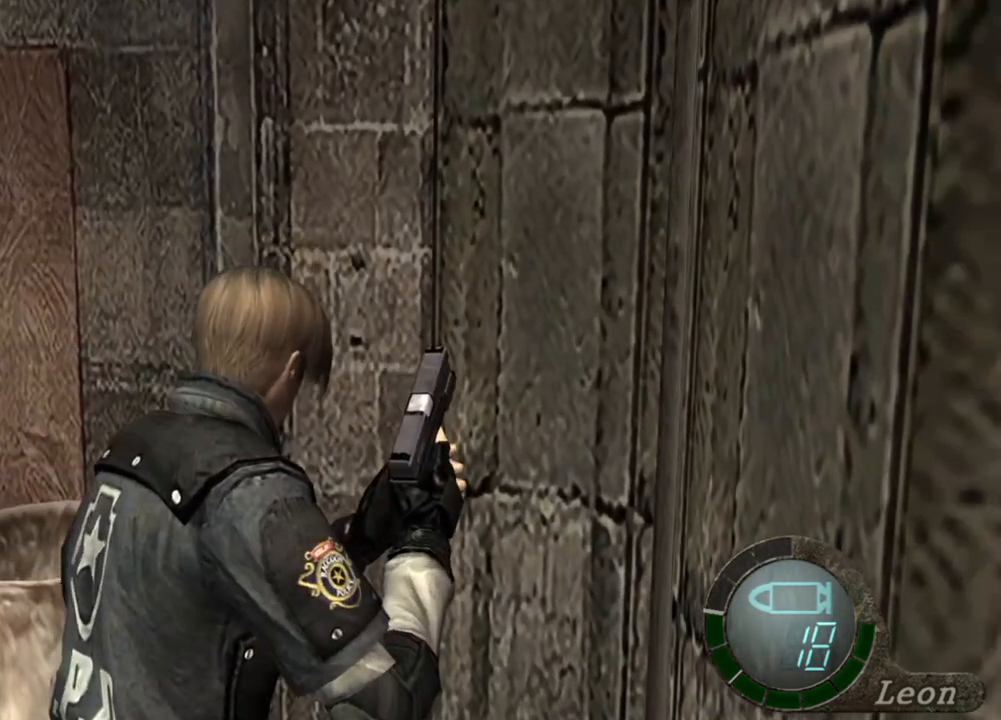
{"keys": ["shift", "w"], "mouse": [], "events": []}
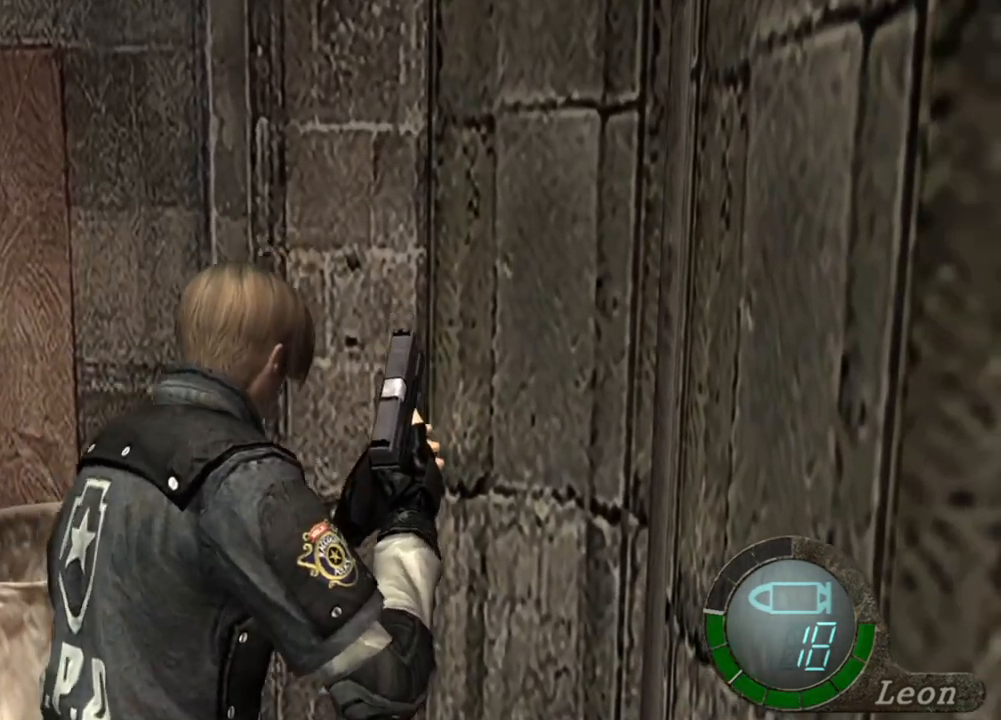
{"keys": [], "mouse": [], "events": [[33, "w", "up"], [66, "shift", "up"]]}
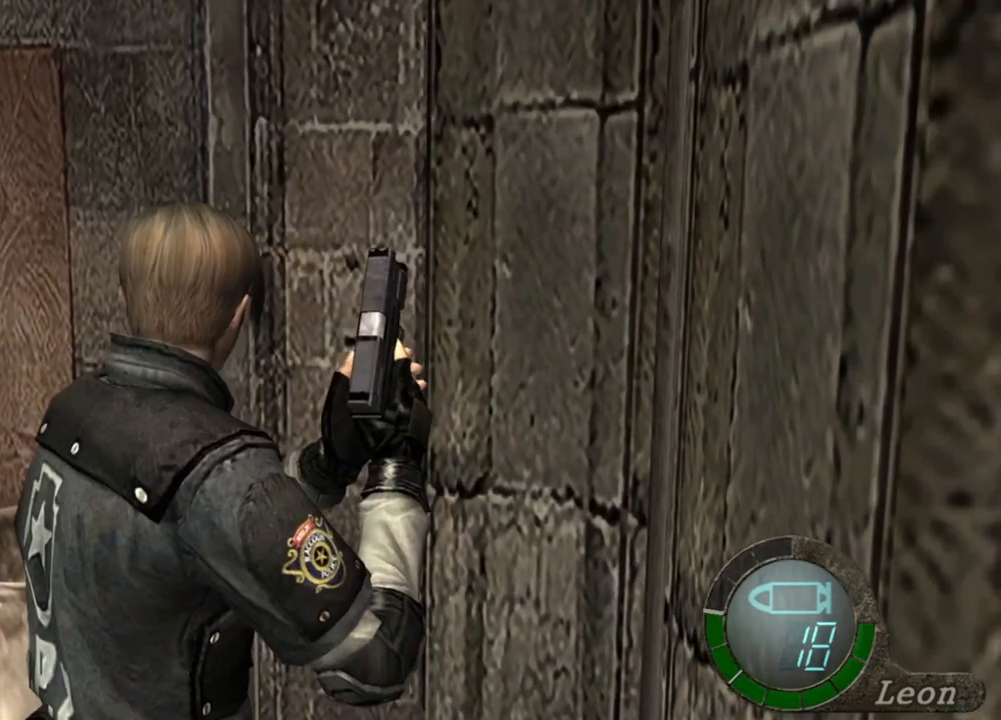
{"keys": [], "mouse": [], "events": []}